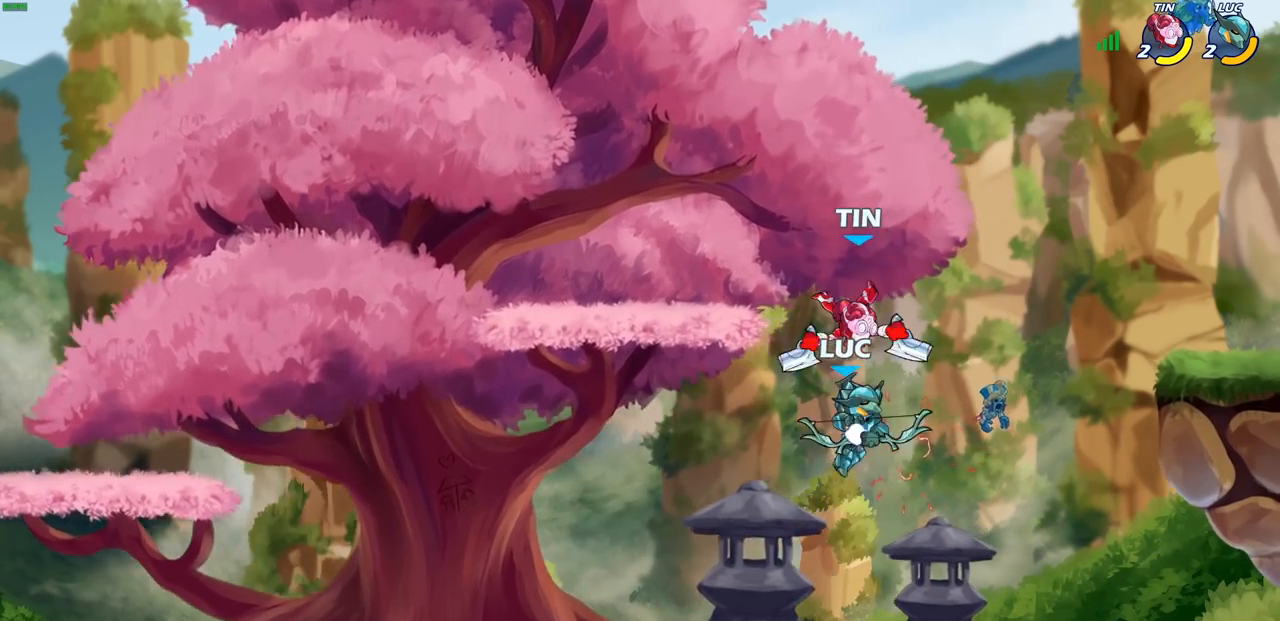
Gameplay with a controller (PlayStation layout); each line is a JSON object with the inputs held at the frame after it. "events" lists button and stick changes between this image and that frame as [ms after this image, input, new state], when the widget could be followed in between.
{"buttons": [], "left_stick": "left", "right_stick": "center", "events": [[133, "left_stick", "left"], [350, "CROSS", "down"], [500, "CROSS", "up"]]}
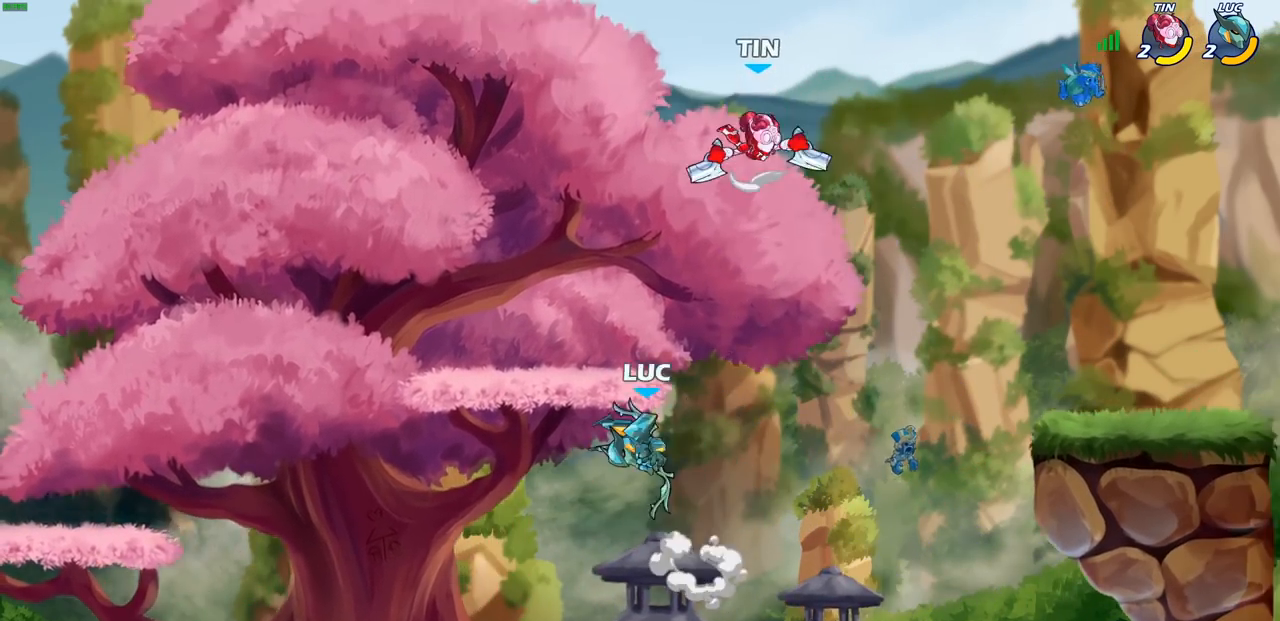
{"buttons": [], "left_stick": "center", "right_stick": "center", "events": [[83, "left_stick", "up-right"], [117, "CIRCLE", "down"], [233, "CIRCLE", "up"], [350, "left_stick", "center"]]}
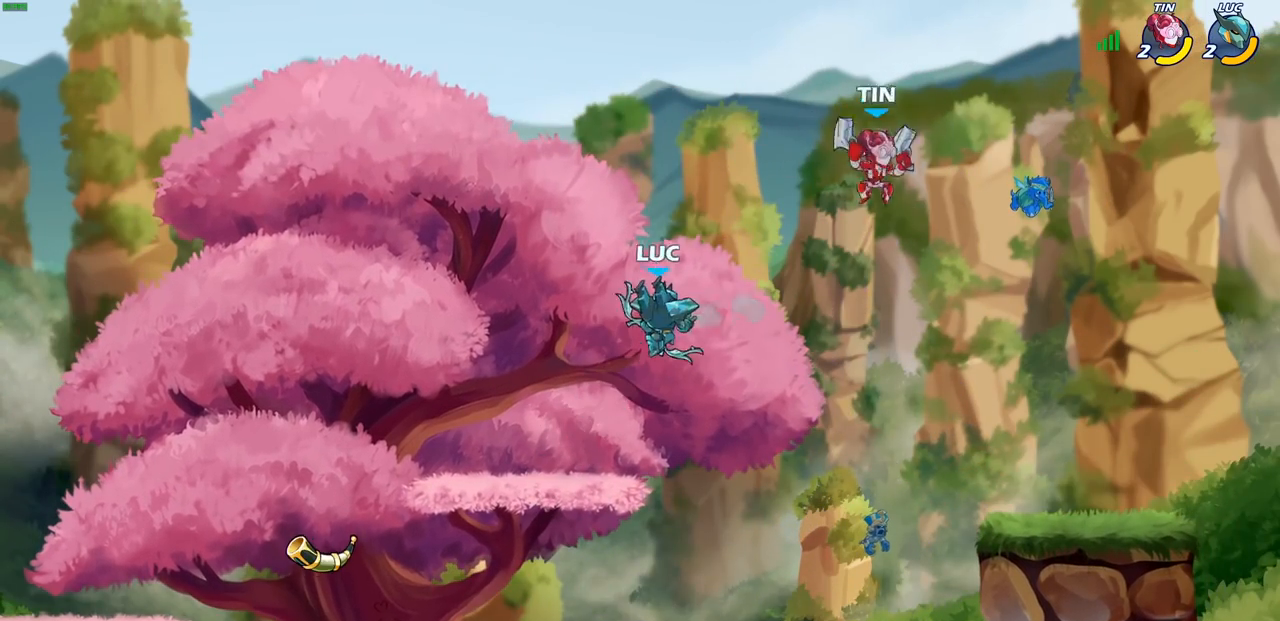
{"buttons": [], "left_stick": "down", "right_stick": "center", "events": [[67, "left_stick", "left"], [317, "left_stick", "down-left"], [467, "left_stick", "down"]]}
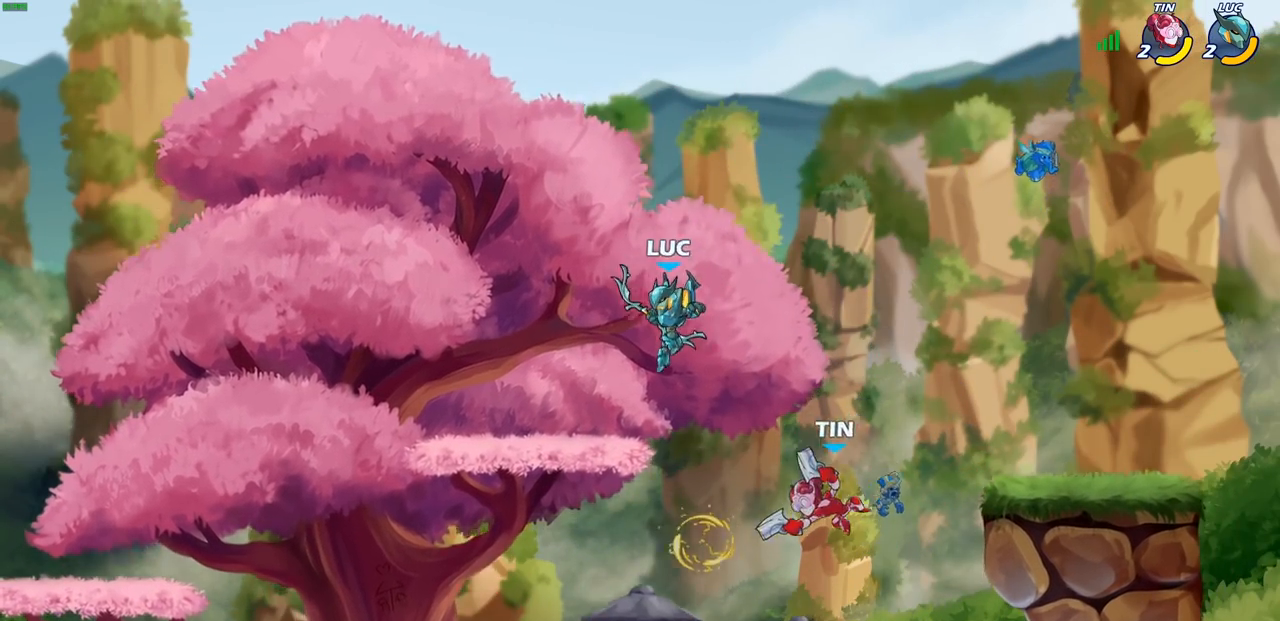
{"buttons": [], "left_stick": "center", "right_stick": "center", "events": [[250, "left_stick", "center"], [350, "SQUARE", "down"], [433, "SQUARE", "up"]]}
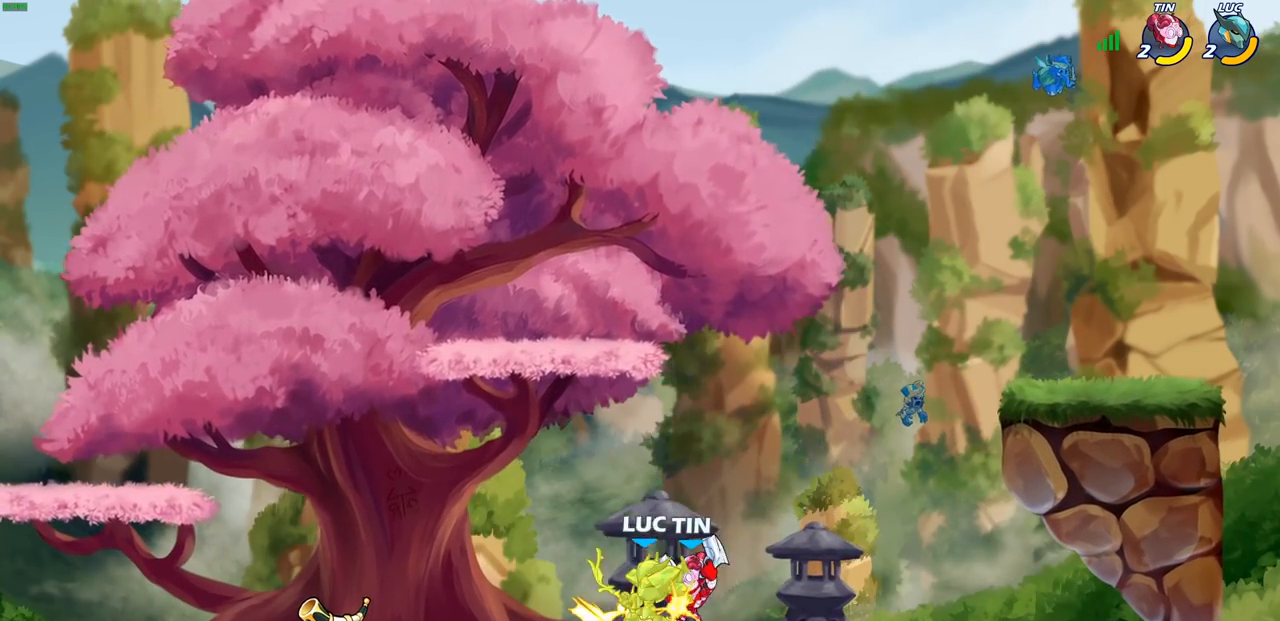
{"buttons": [], "left_stick": "center", "right_stick": "center", "events": []}
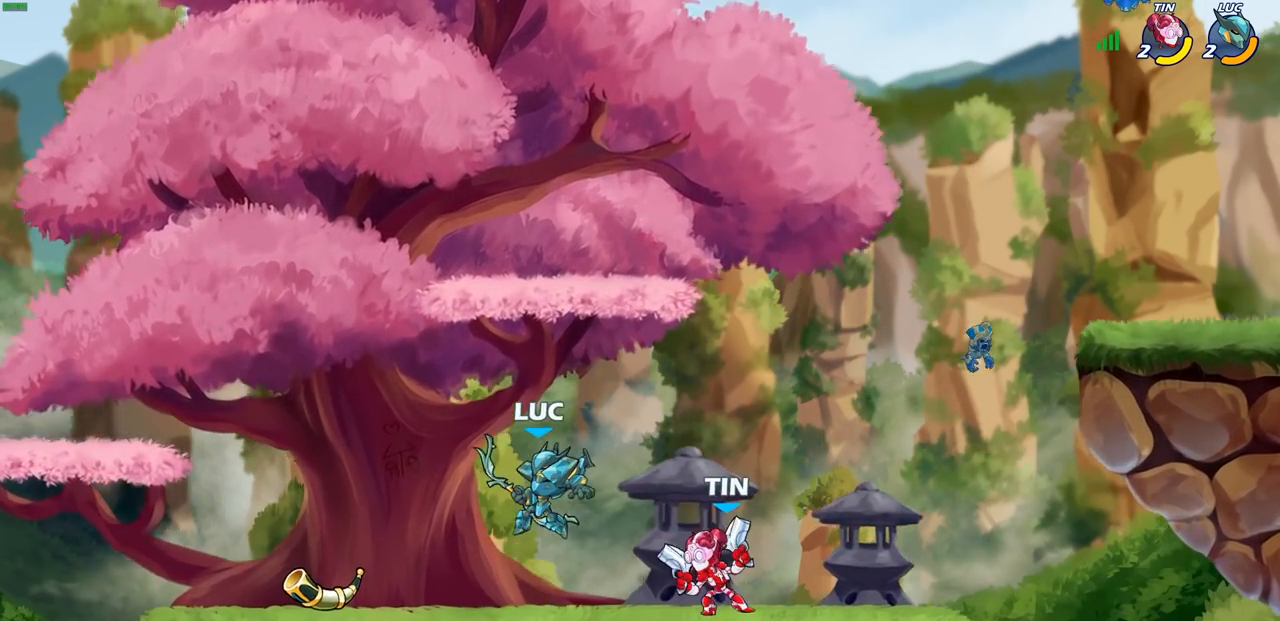
{"buttons": [], "left_stick": "up-right", "right_stick": "center", "events": [[17, "left_stick", "left"], [117, "CROSS", "down"], [200, "left_stick", "up"], [233, "R2", "down"], [283, "CROSS", "up"], [317, "R1", "down"], [317, "left_stick", "up-right"], [433, "R1", "up"], [450, "R2", "up"]]}
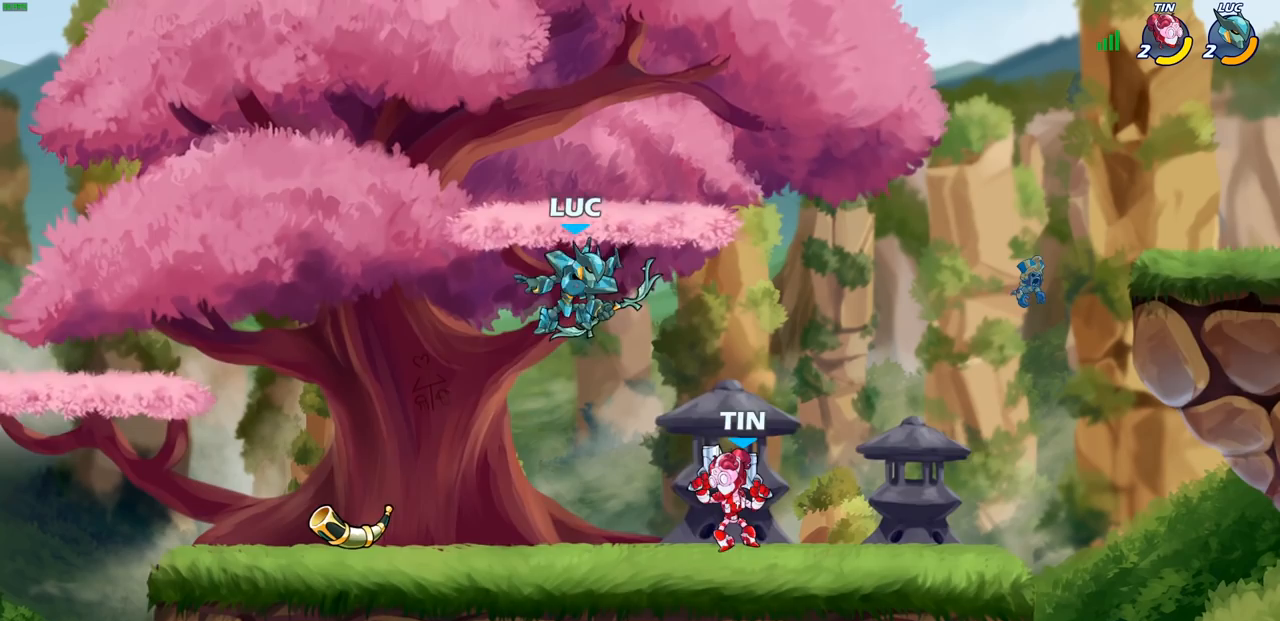
{"buttons": [], "left_stick": "down-left", "right_stick": "center", "events": [[33, "left_stick", "down-right"], [133, "left_stick", "down-left"], [150, "CROSS", "down"], [250, "left_stick", "up-left"], [283, "CROSS", "up"], [300, "left_stick", "center"], [350, "left_stick", "left"], [450, "left_stick", "down-left"]]}
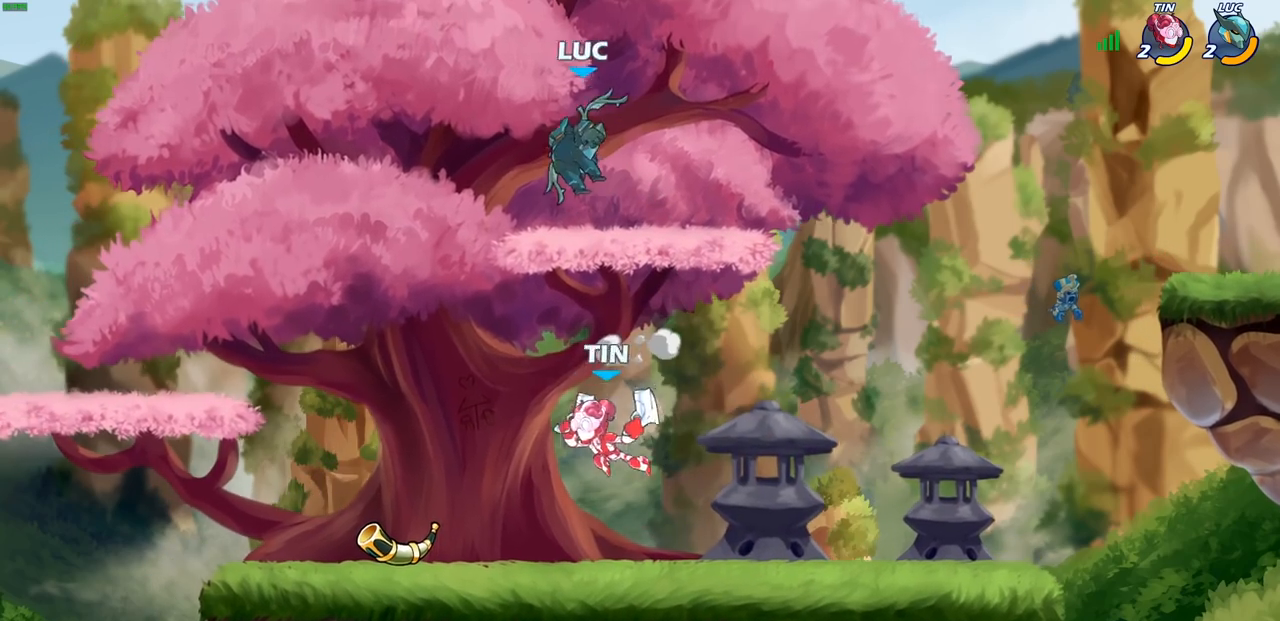
{"buttons": [], "left_stick": "left", "right_stick": "center", "events": [[200, "left_stick", "down-right"], [283, "left_stick", "up"], [300, "SQUARE", "down"], [350, "left_stick", "left"], [400, "SQUARE", "up"]]}
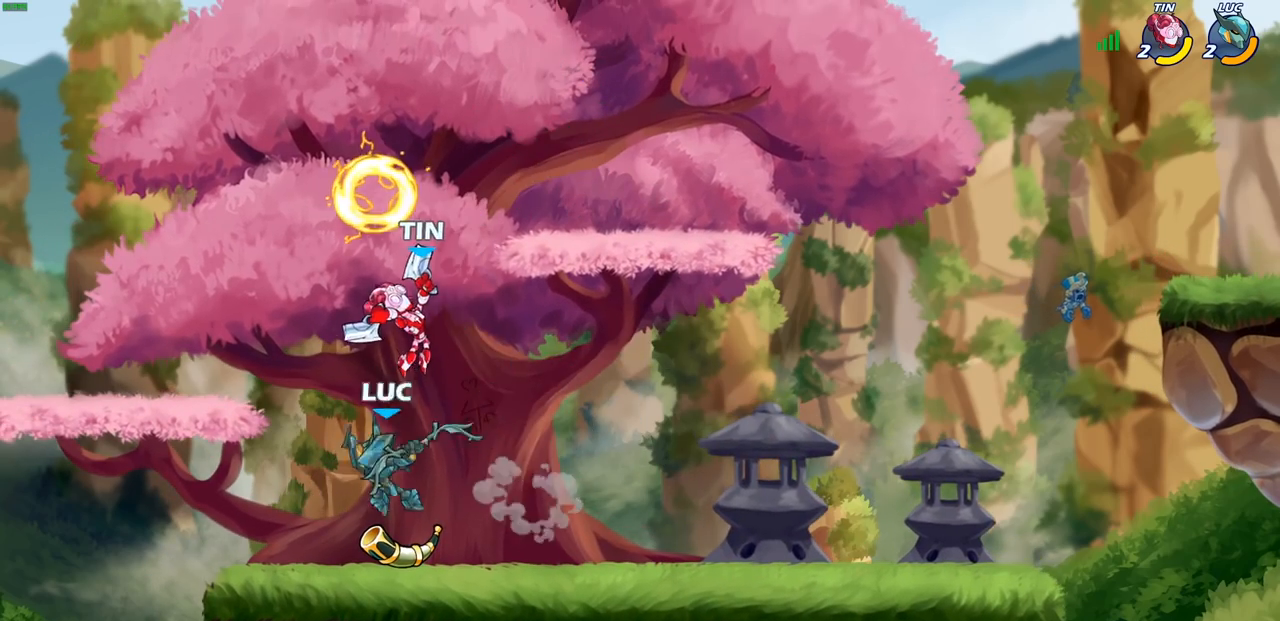
{"buttons": [], "left_stick": "up-left", "right_stick": "center", "events": [[250, "left_stick", "right"], [483, "left_stick", "up-left"]]}
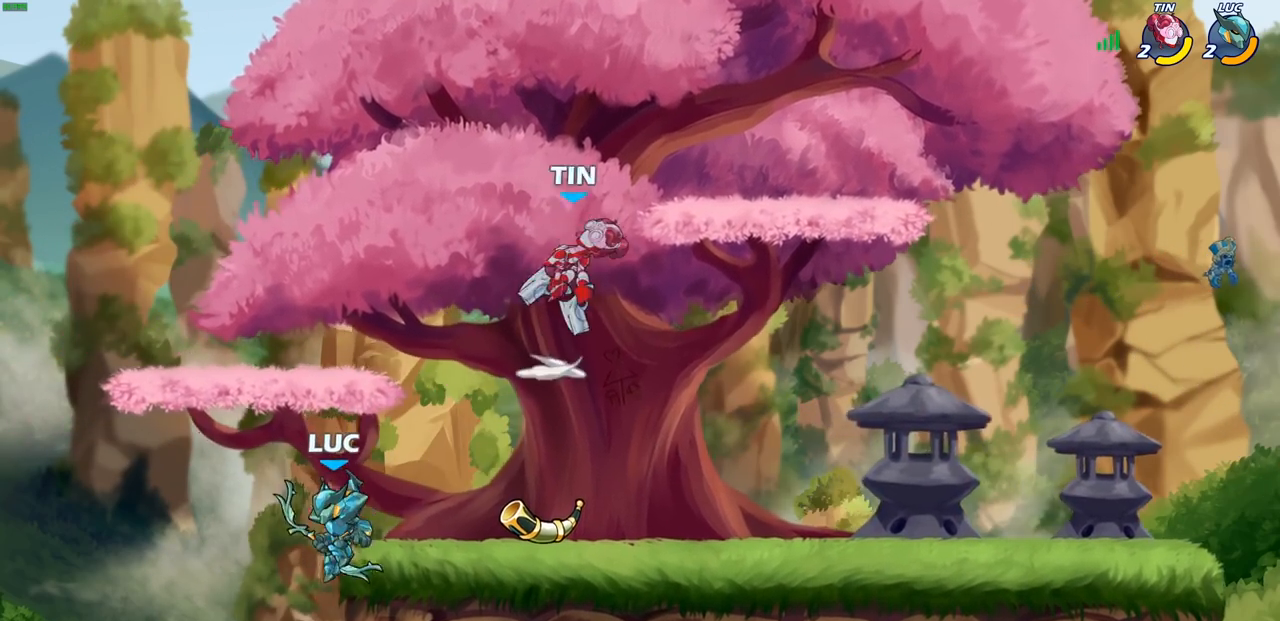
{"buttons": ["CROSS"], "left_stick": "up-right", "right_stick": "center", "events": [[183, "left_stick", "up-right"], [200, "CROSS", "down"], [333, "CROSS", "up"], [417, "CROSS", "down"]]}
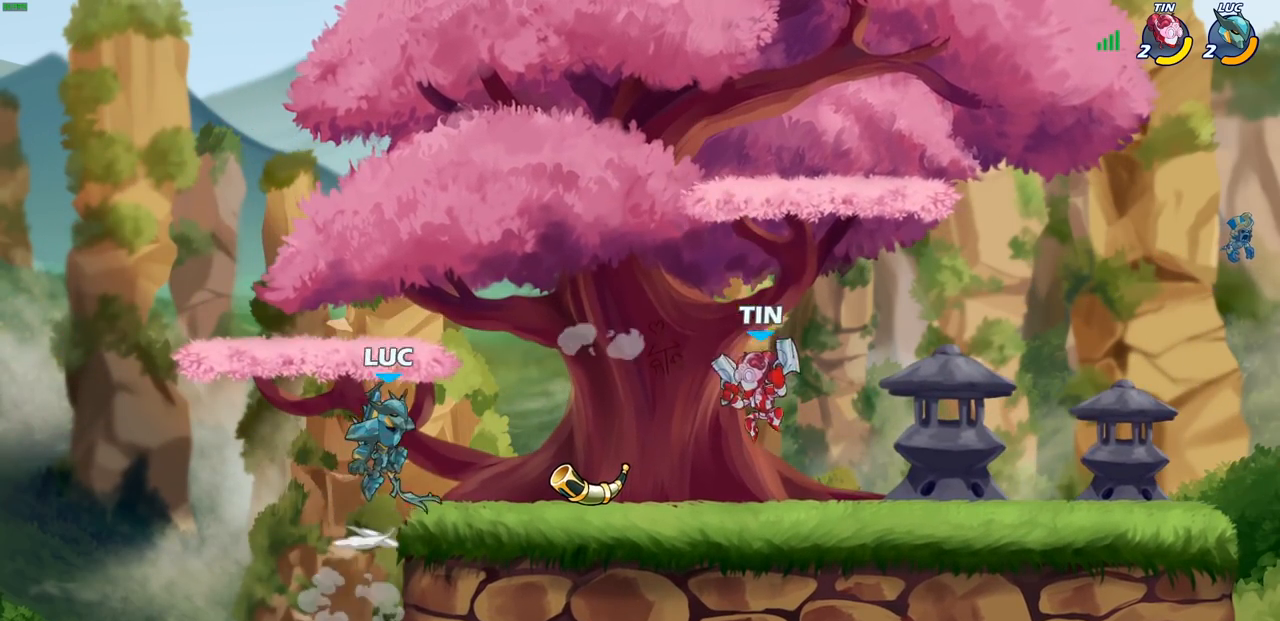
{"buttons": [], "left_stick": "center", "right_stick": "center", "events": [[50, "CROSS", "up"], [83, "left_stick", "down-right"], [133, "left_stick", "down"], [150, "R1", "down"], [150, "R2", "down"], [183, "SQUARE", "down"], [283, "SQUARE", "up"], [300, "R1", "up"], [300, "R2", "up"], [367, "left_stick", "center"]]}
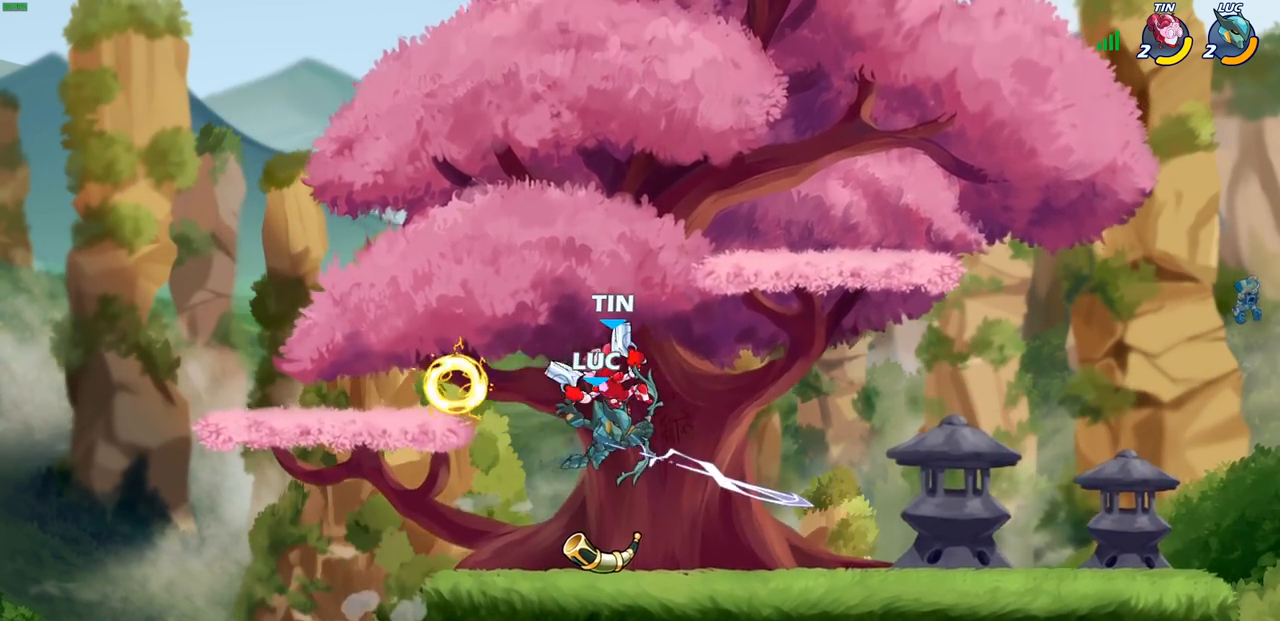
{"buttons": [], "left_stick": "up-right", "right_stick": "center", "events": [[250, "left_stick", "left"], [383, "SQUARE", "down"], [500, "SQUARE", "up"], [500, "left_stick", "up-right"]]}
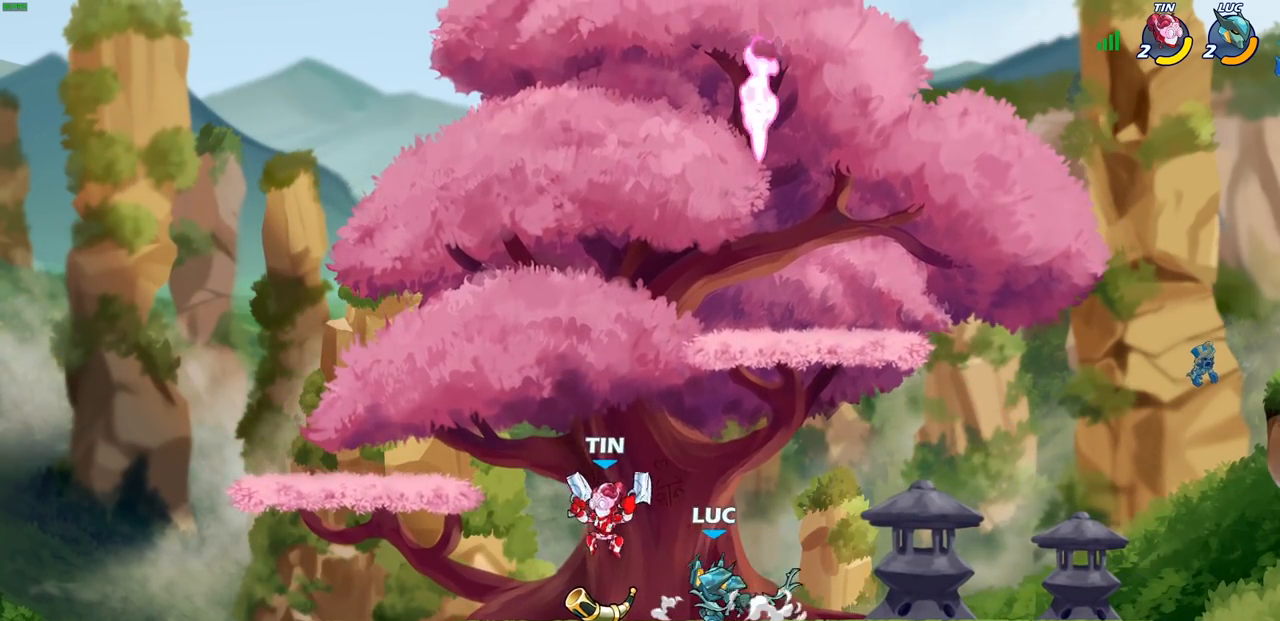
{"buttons": ["CROSS", "SQUARE"], "left_stick": "up", "right_stick": "center", "events": [[17, "left_stick", "center"], [400, "left_stick", "right"], [433, "CROSS", "down"], [500, "SQUARE", "down"], [500, "left_stick", "up"]]}
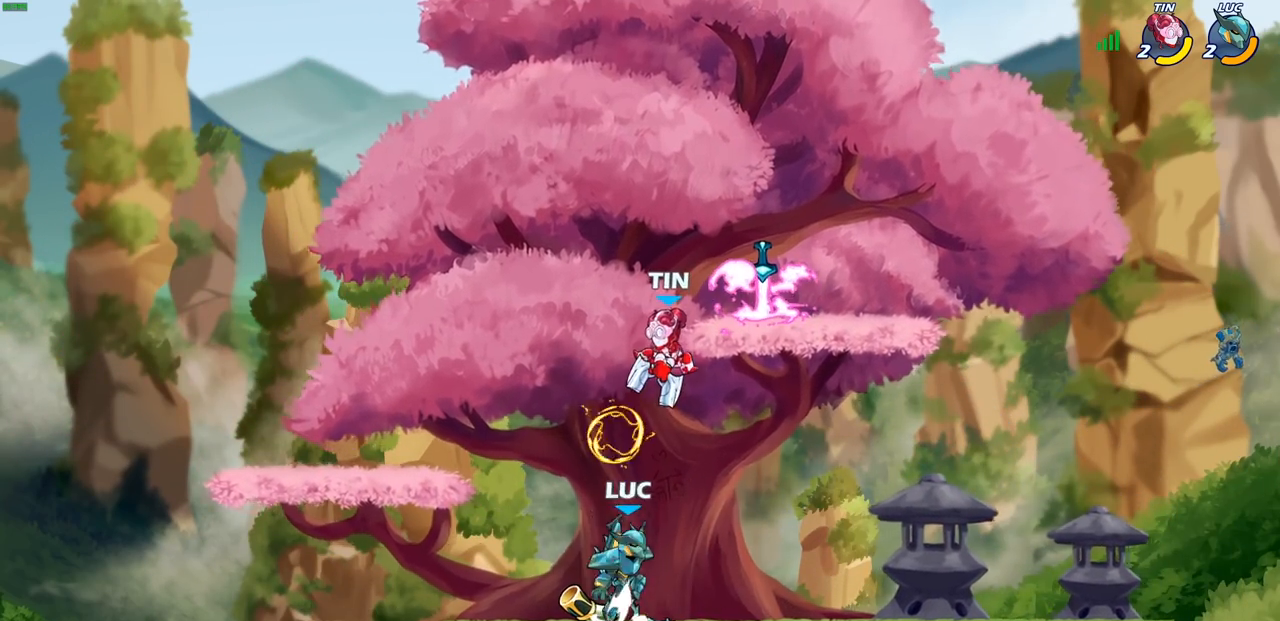
{"buttons": [], "left_stick": "center", "right_stick": "center", "events": [[17, "left_stick", "center"], [33, "CROSS", "up"], [67, "SQUARE", "up"]]}
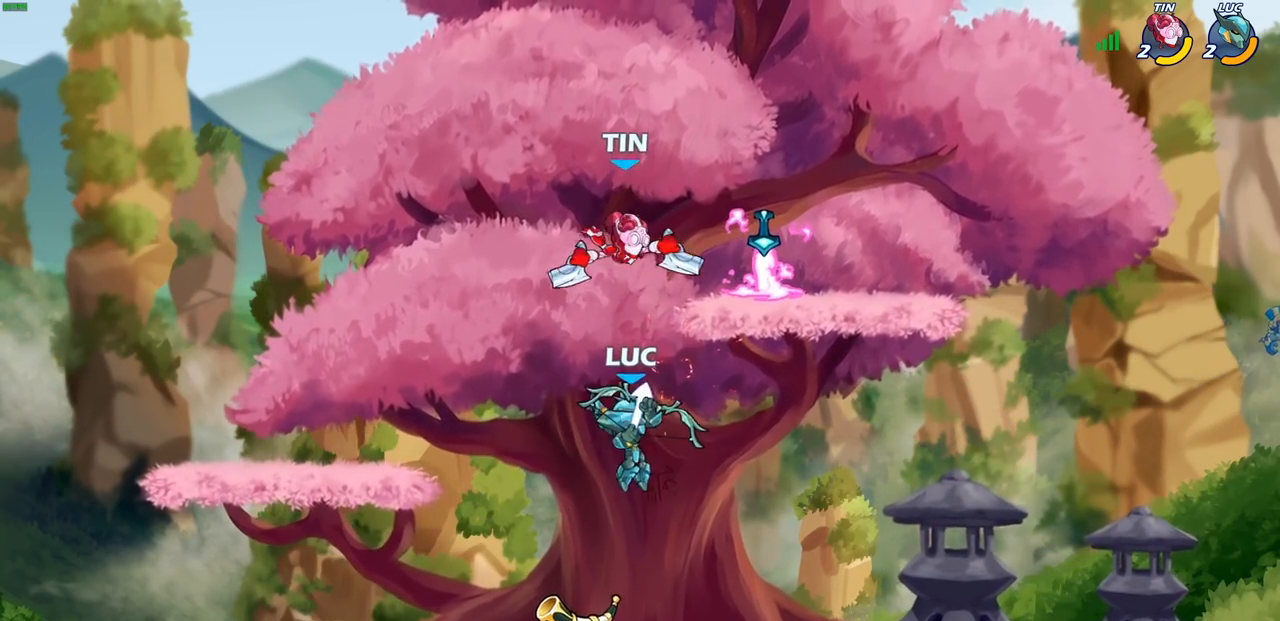
{"buttons": [], "left_stick": "up", "right_stick": "center", "events": [[167, "left_stick", "left"], [250, "CROSS", "down"], [417, "CROSS", "up"], [483, "left_stick", "up"]]}
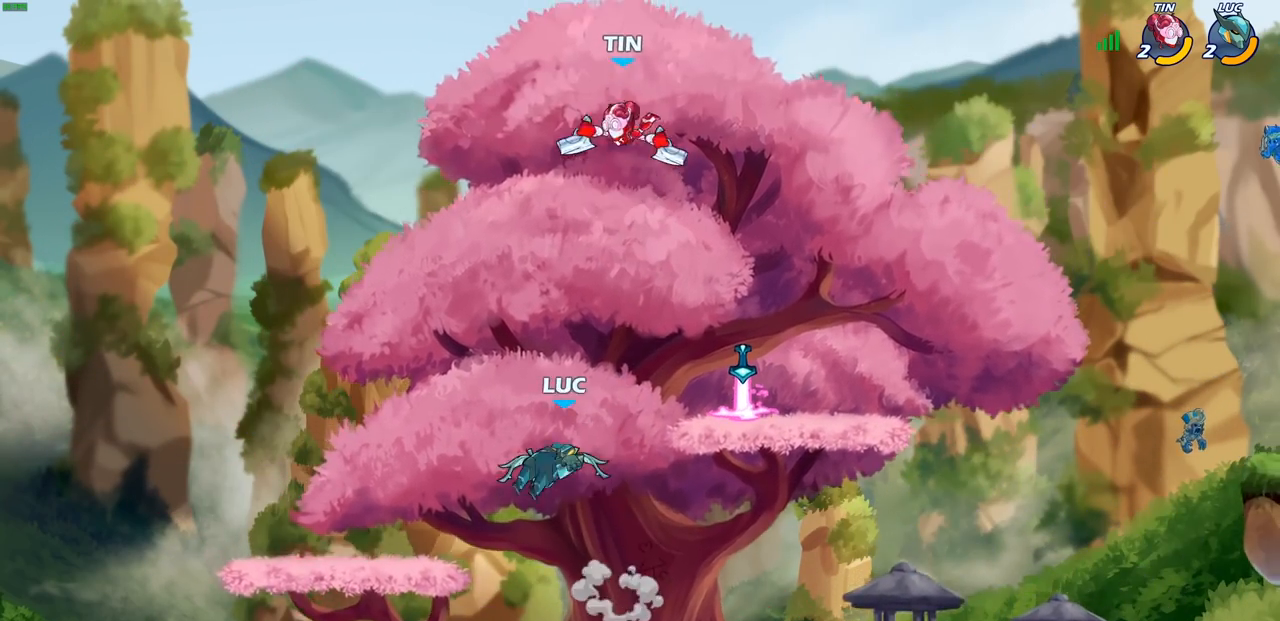
{"buttons": [], "left_stick": "center", "right_stick": "center", "events": [[67, "CIRCLE", "down"], [100, "left_stick", "center"], [183, "CIRCLE", "up"]]}
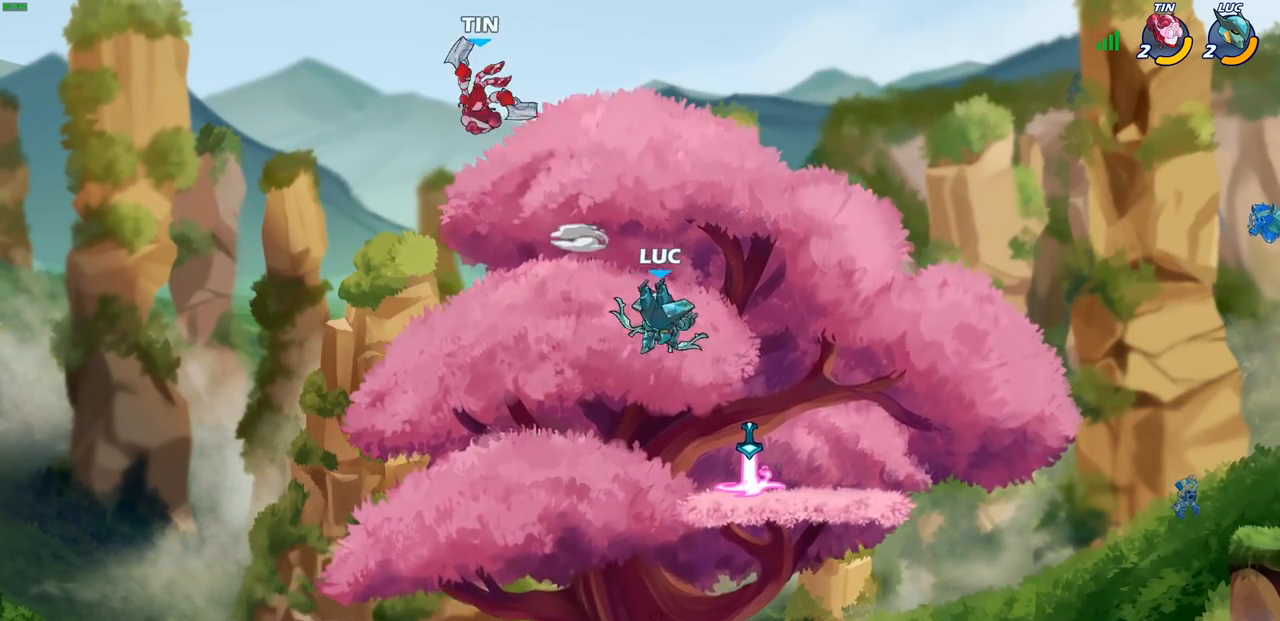
{"buttons": [], "left_stick": "center", "right_stick": "center", "events": [[133, "left_stick", "up-left"], [233, "left_stick", "down-left"], [300, "SQUARE", "down"], [400, "SQUARE", "up"], [450, "left_stick", "center"]]}
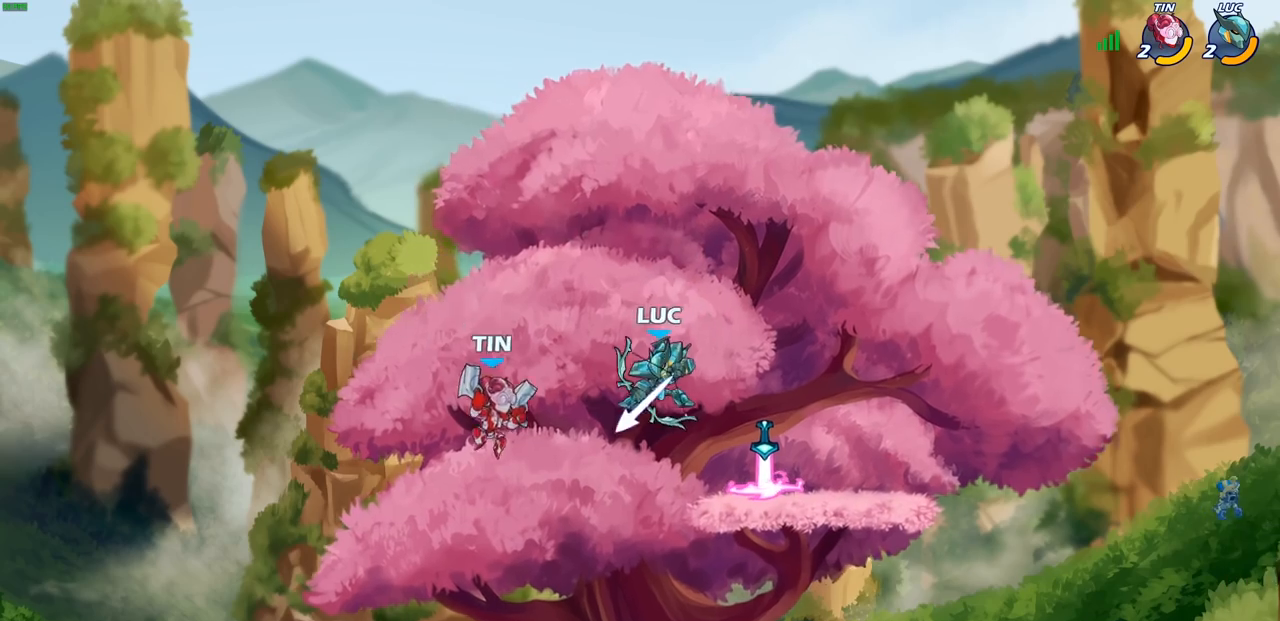
{"buttons": [], "left_stick": "center", "right_stick": "center", "events": []}
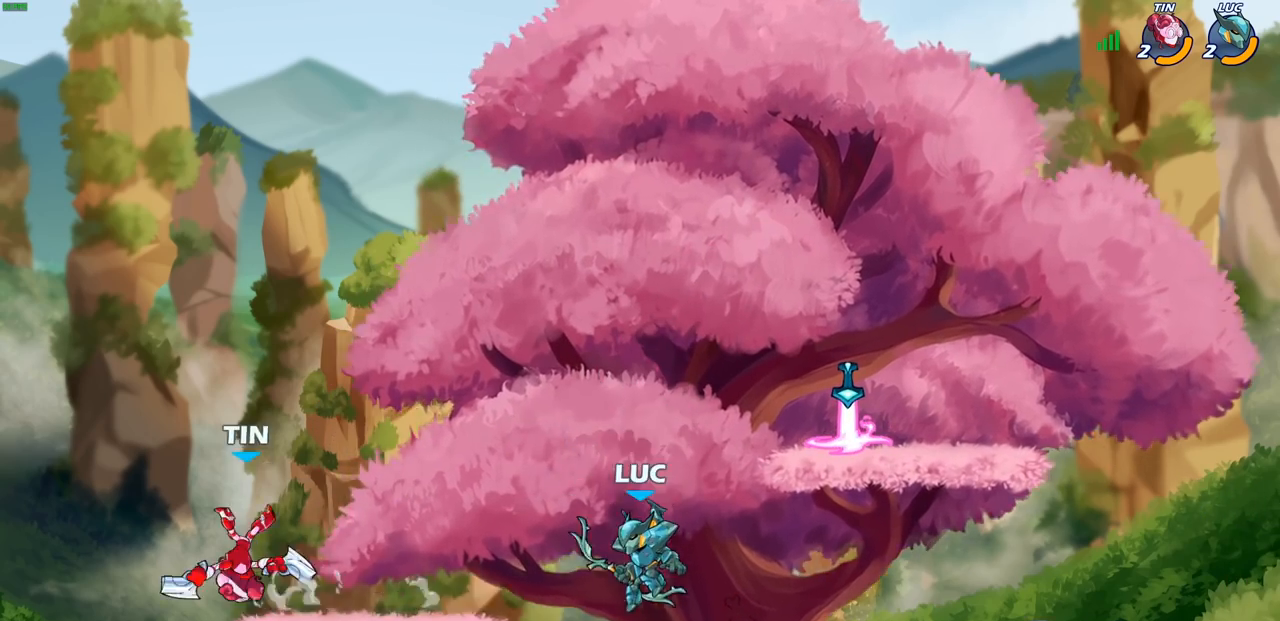
{"buttons": ["SQUARE", "R2"], "left_stick": "center", "right_stick": "center", "events": [[83, "CROSS", "down"], [200, "CROSS", "up"], [350, "R2", "down"], [383, "SQUARE", "down"], [400, "SQUARE", "up"], [417, "SQUARE", "down"]]}
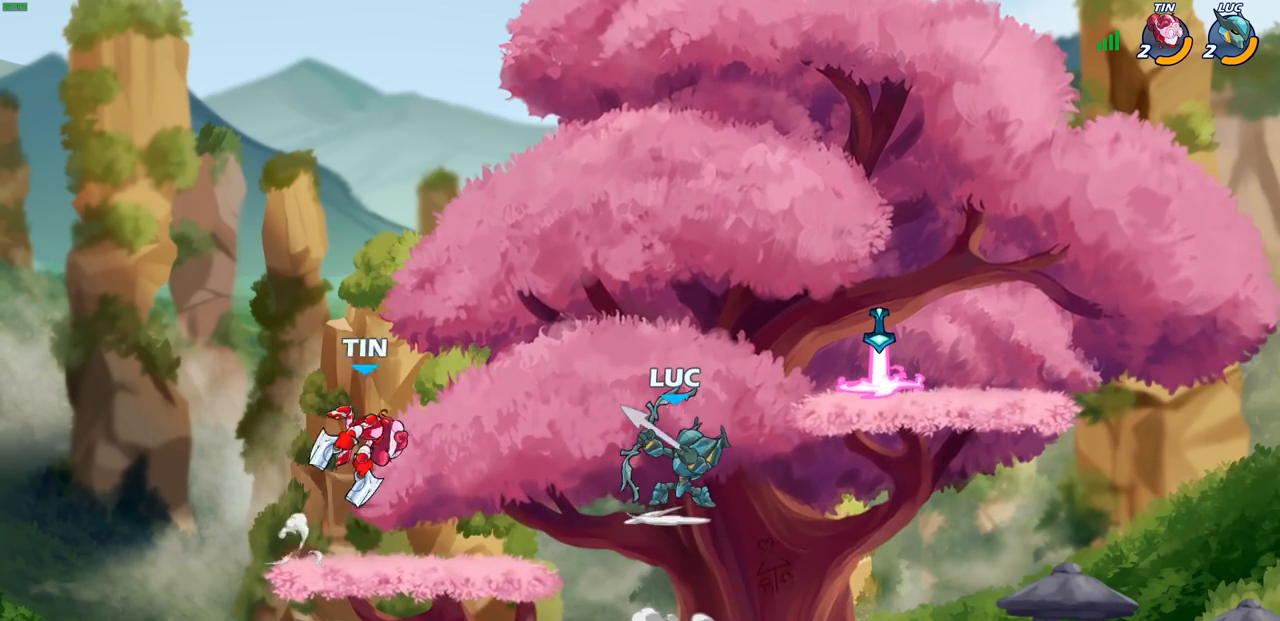
{"buttons": [], "left_stick": "down-left", "right_stick": "center", "events": [[50, "R2", "up"], [67, "SQUARE", "up"], [467, "left_stick", "down-left"]]}
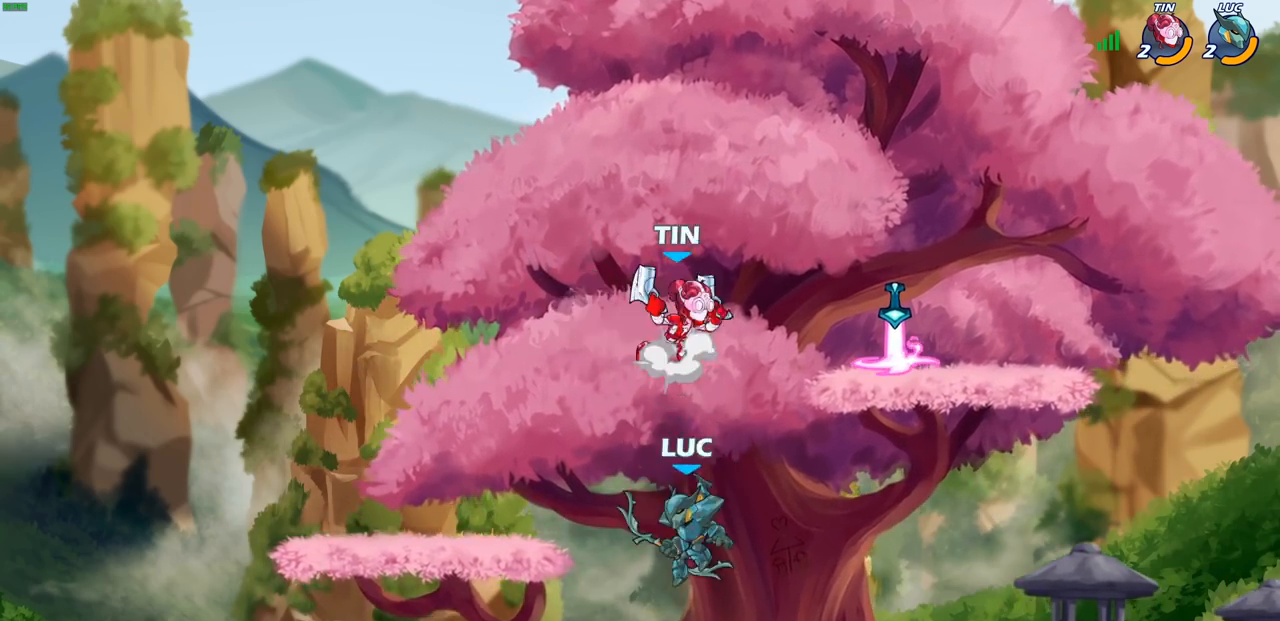
{"buttons": [], "left_stick": "up-right", "right_stick": "center", "events": [[400, "left_stick", "down-right"], [467, "left_stick", "up-right"]]}
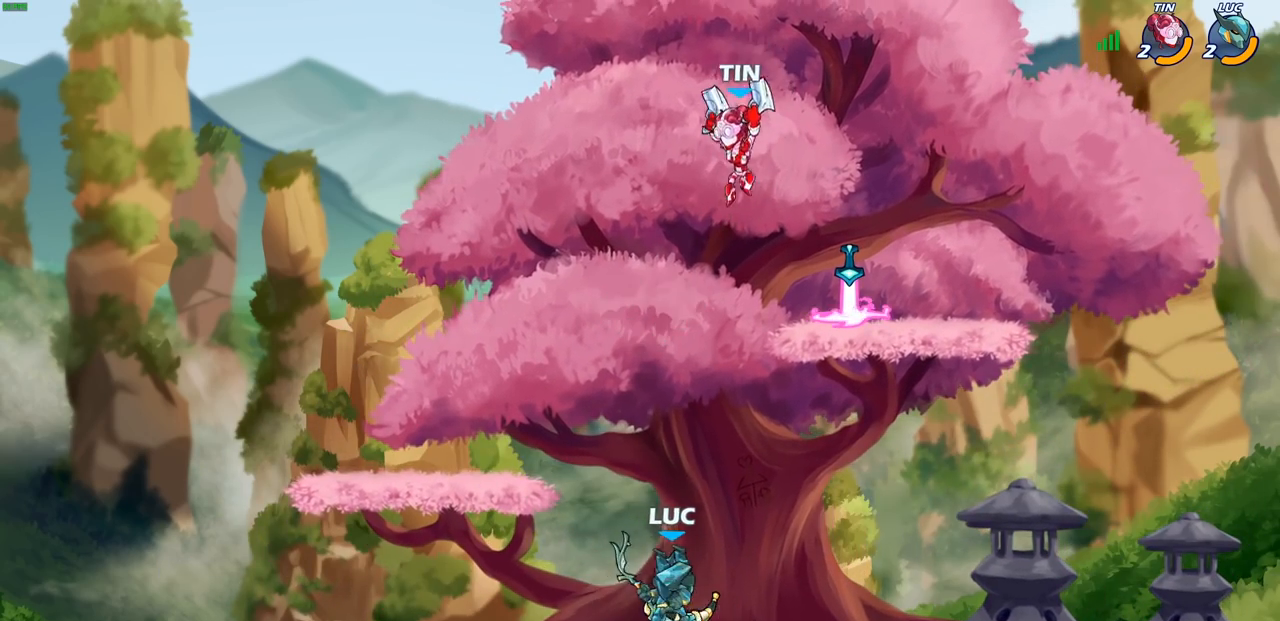
{"buttons": [], "left_stick": "center", "right_stick": "center", "events": [[33, "left_stick", "center"], [183, "left_stick", "left"], [250, "left_stick", "center"], [267, "SQUARE", "down"], [317, "SQUARE", "up"]]}
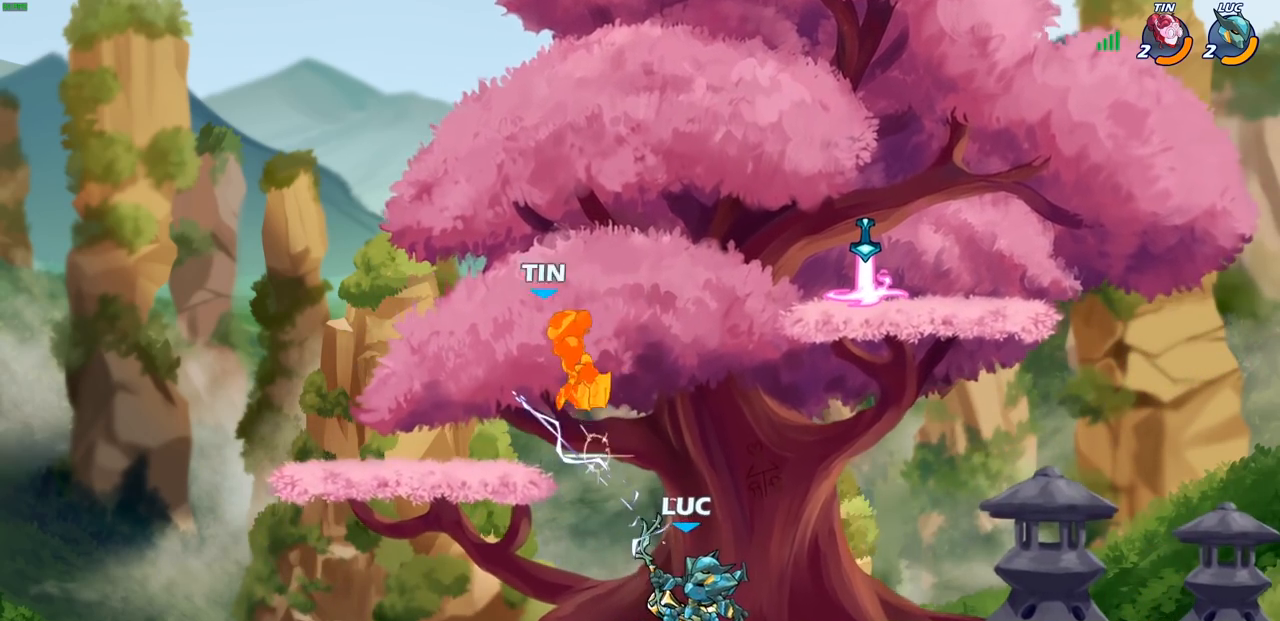
{"buttons": [], "left_stick": "down-left", "right_stick": "center", "events": [[200, "CROSS", "down"], [283, "left_stick", "up-left"], [350, "CROSS", "up"], [467, "left_stick", "down-left"]]}
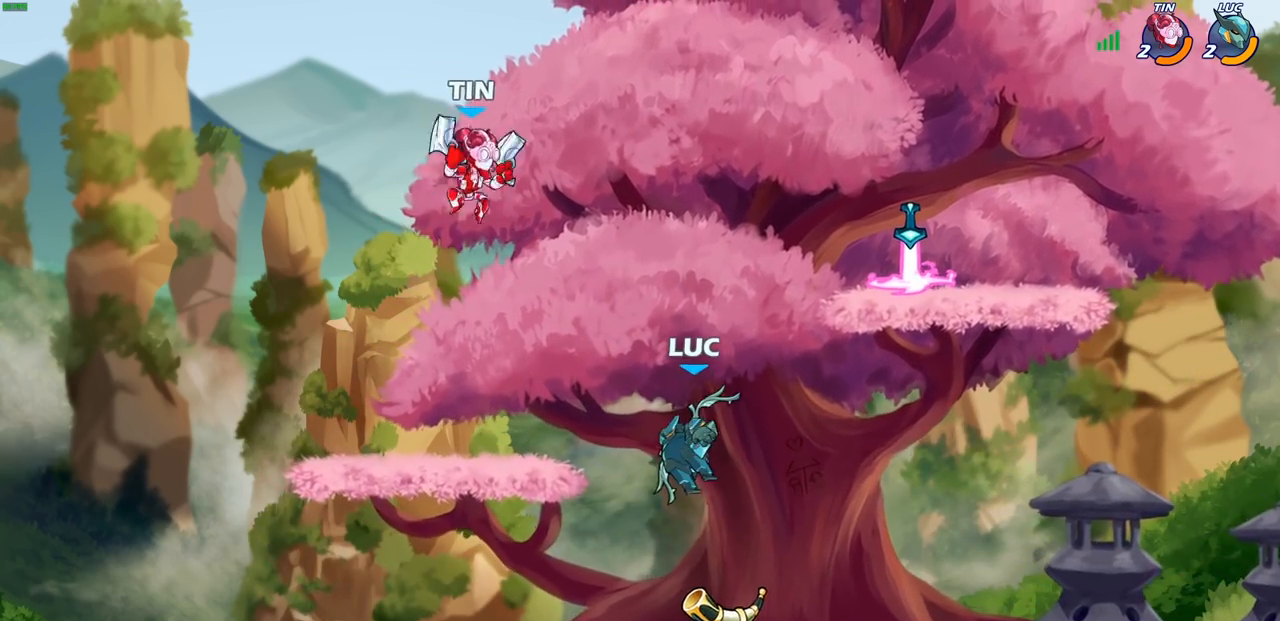
{"buttons": [], "left_stick": "down", "right_stick": "center", "events": [[167, "left_stick", "down"], [333, "left_stick", "down-left"], [500, "left_stick", "down"]]}
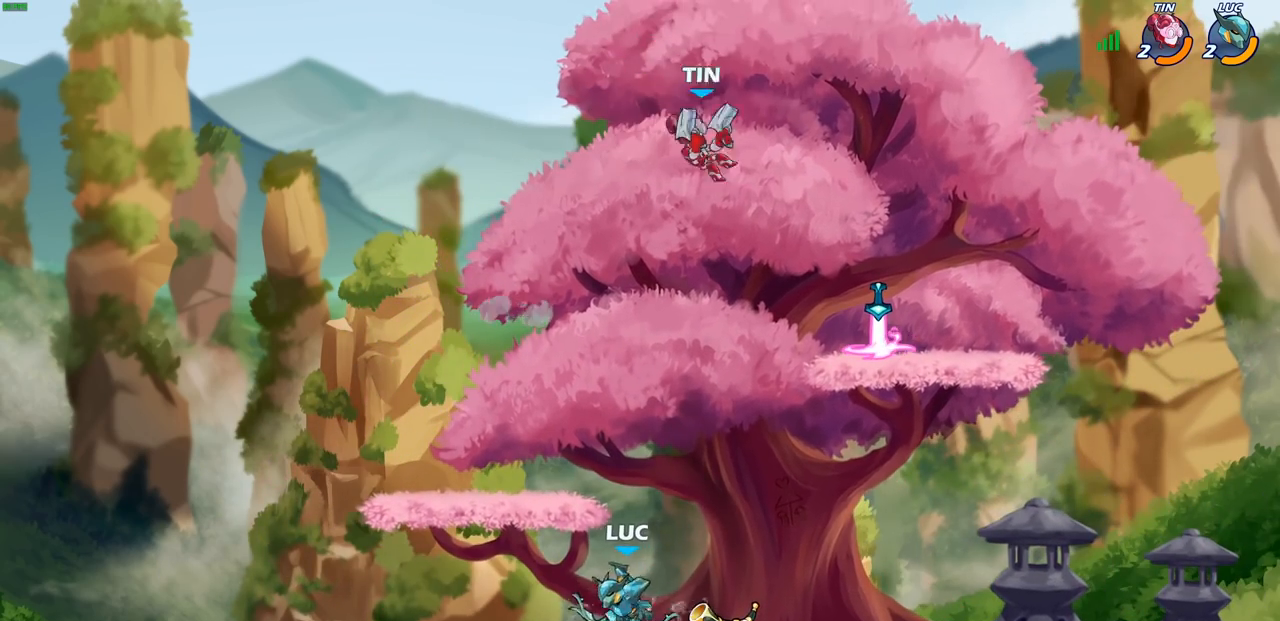
{"buttons": [], "left_stick": "center", "right_stick": "center", "events": [[17, "left_stick", "down-left"], [33, "left_stick", "right"], [150, "left_stick", "center"], [233, "SQUARE", "down"], [350, "SQUARE", "up"]]}
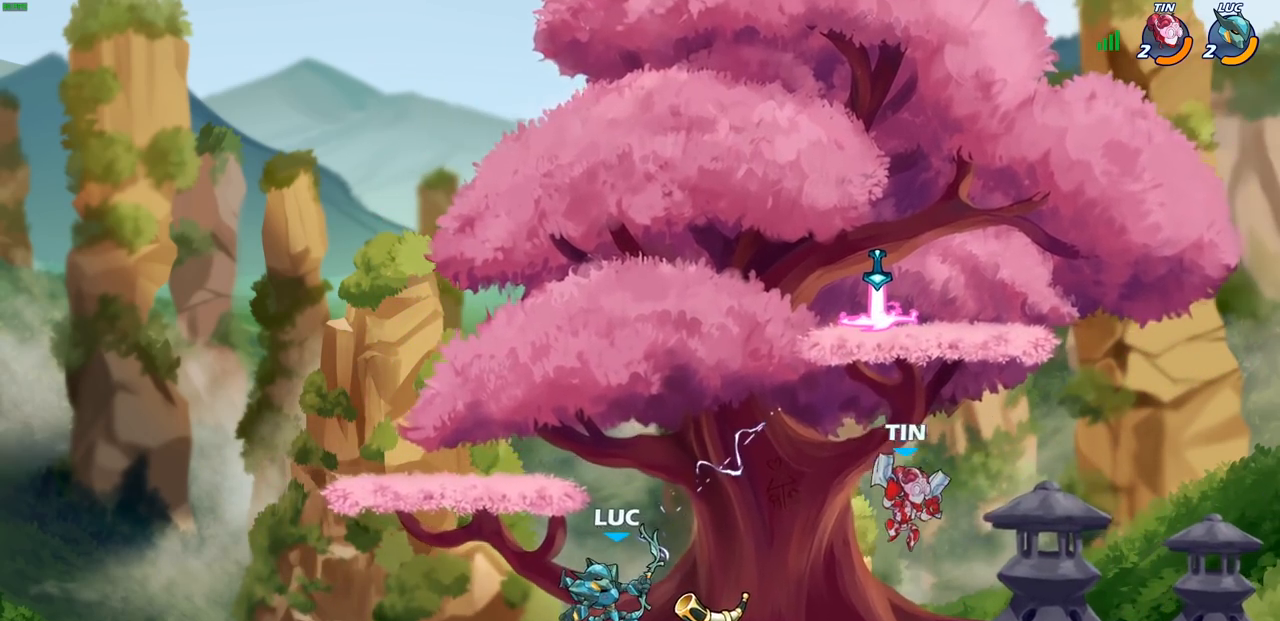
{"buttons": ["SQUARE"], "left_stick": "center", "right_stick": "center", "events": [[250, "left_stick", "down"], [267, "SQUARE", "down"], [383, "SQUARE", "up"], [417, "left_stick", "center"], [483, "SQUARE", "down"]]}
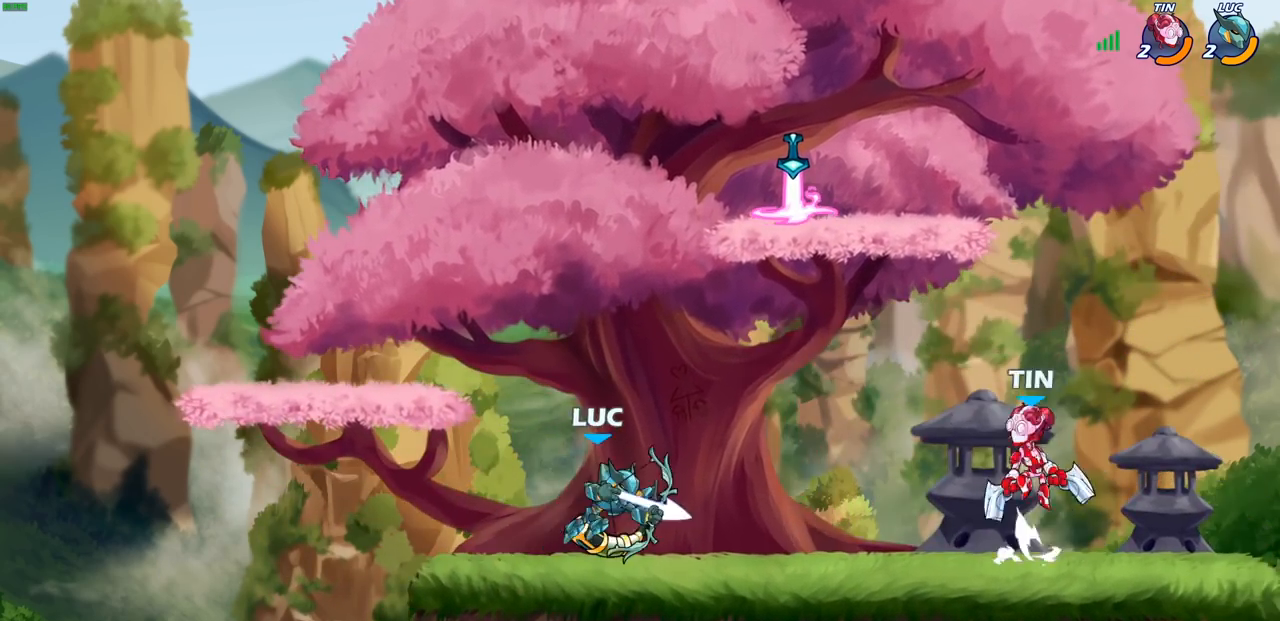
{"buttons": ["SQUARE"], "left_stick": "center", "right_stick": "down-left", "events": [[117, "SQUARE", "up"], [383, "CROSS", "down"], [417, "SQUARE", "down"], [467, "CROSS", "up"], [467, "right_stick", "down-left"]]}
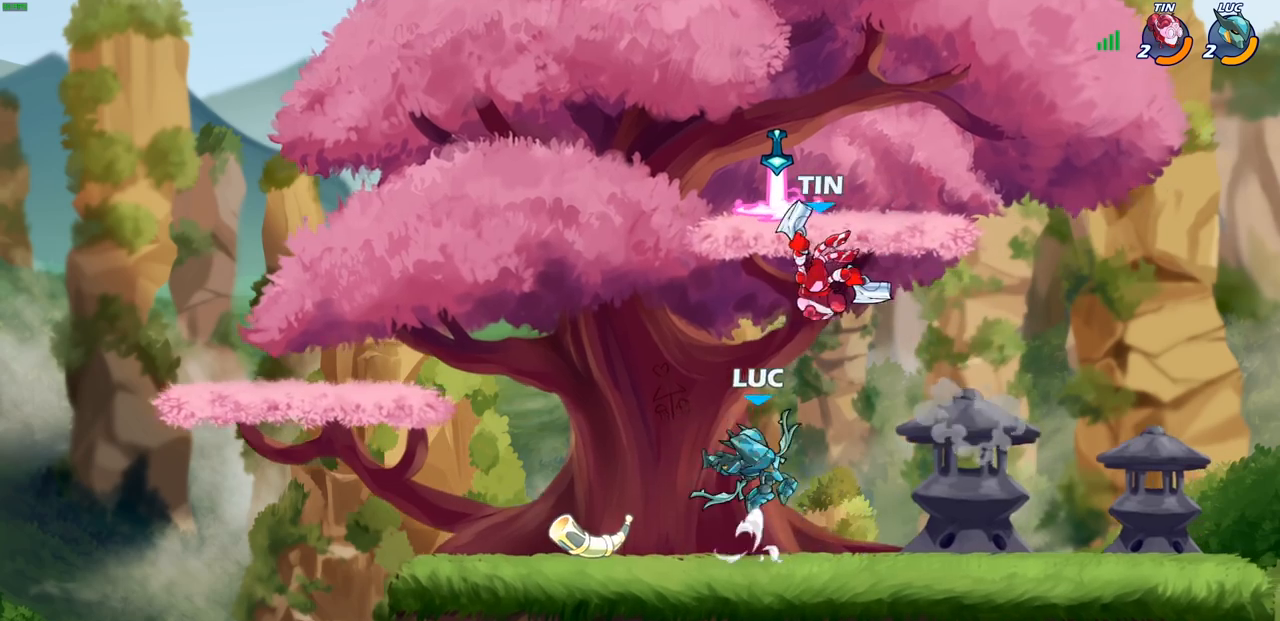
{"buttons": [], "left_stick": "center", "right_stick": "center", "events": [[17, "SQUARE", "up"], [17, "right_stick", "center"], [100, "left_stick", "left"], [417, "left_stick", "center"]]}
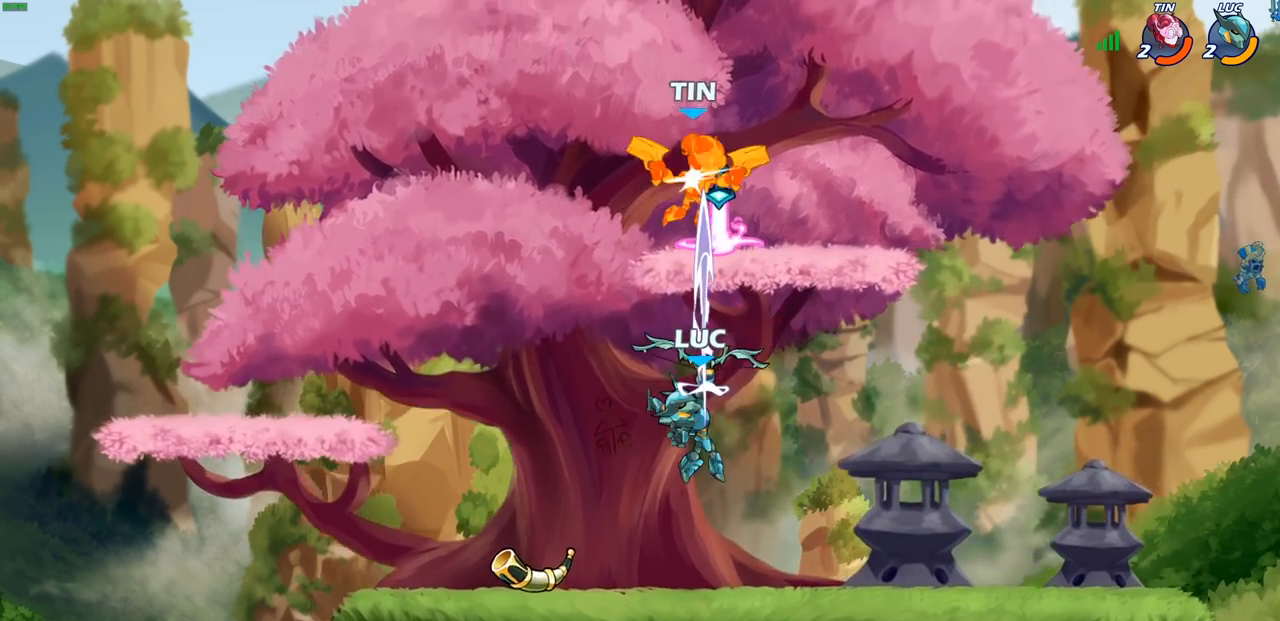
{"buttons": [], "left_stick": "up-left", "right_stick": "center", "events": [[100, "left_stick", "left"], [183, "CROSS", "down"], [233, "left_stick", "up-left"], [333, "CROSS", "up"]]}